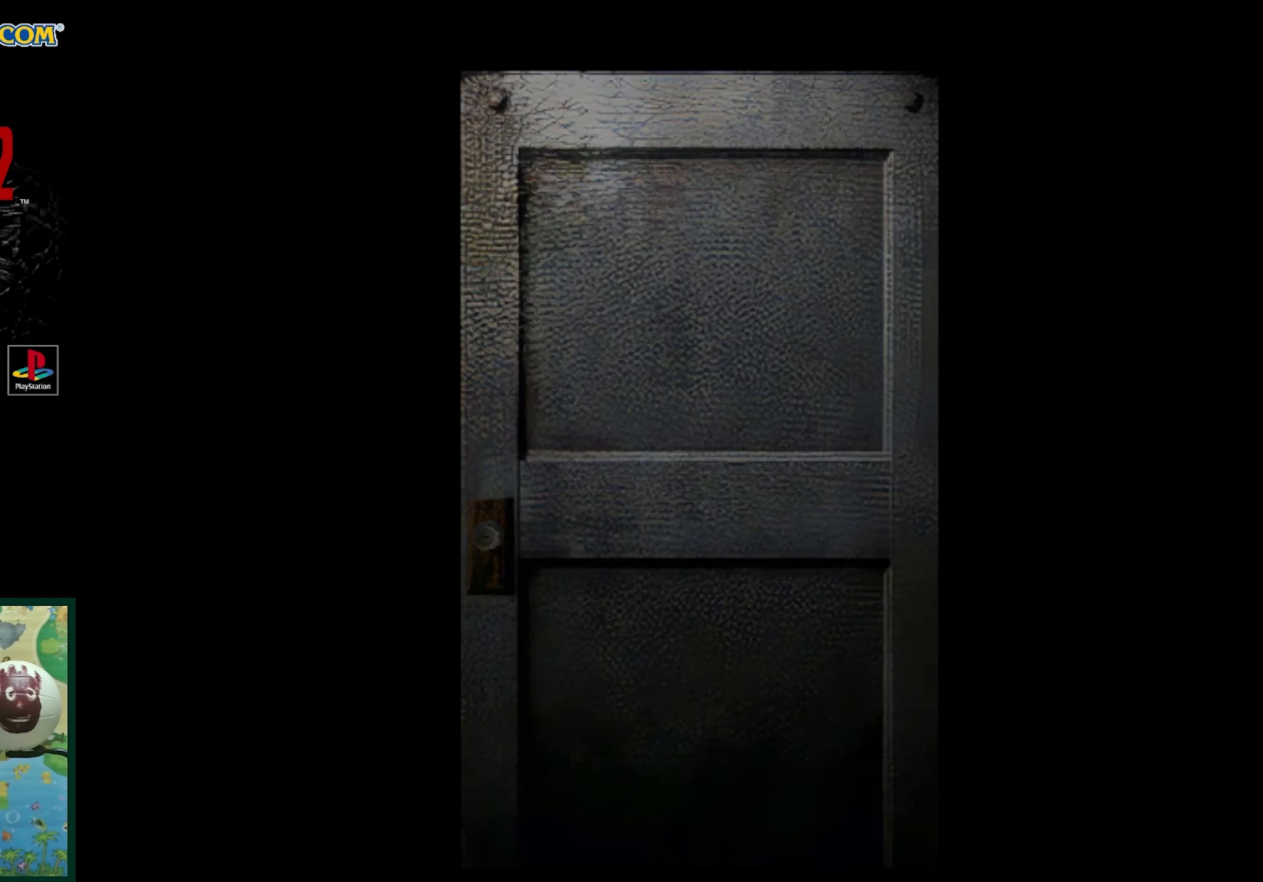
Gameplay with a controller (PlayStation layout); each line is a JSON object with the inputs held at the frame after it. "events" lists button and stick changes between this image and that frame as [ms after this image, input, new state], when the widget could be followed in between. Not read: L3 R3.
{"buttons": [], "events": []}
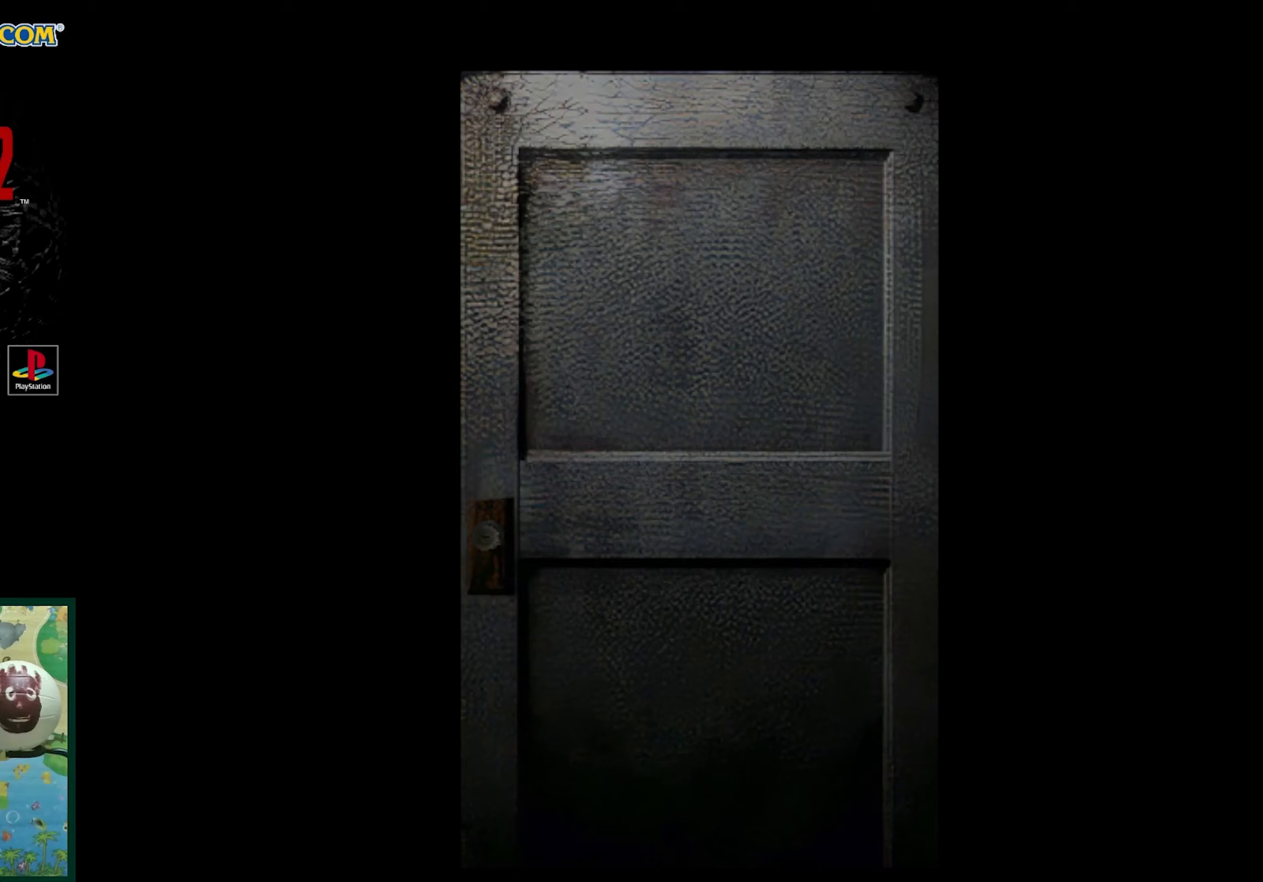
{"buttons": [], "events": []}
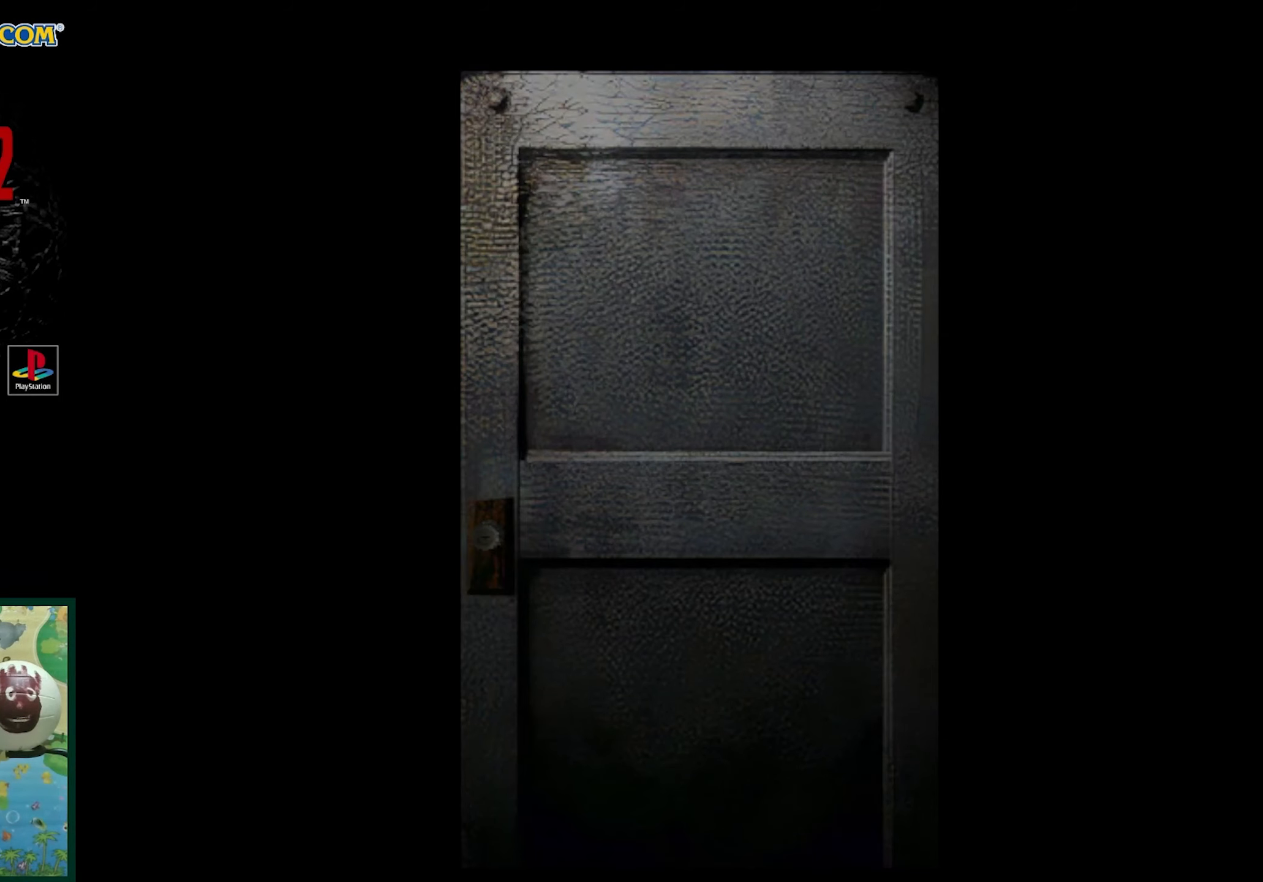
{"buttons": [], "events": [[100, "CROSS", "down"], [217, "CROSS", "up"]]}
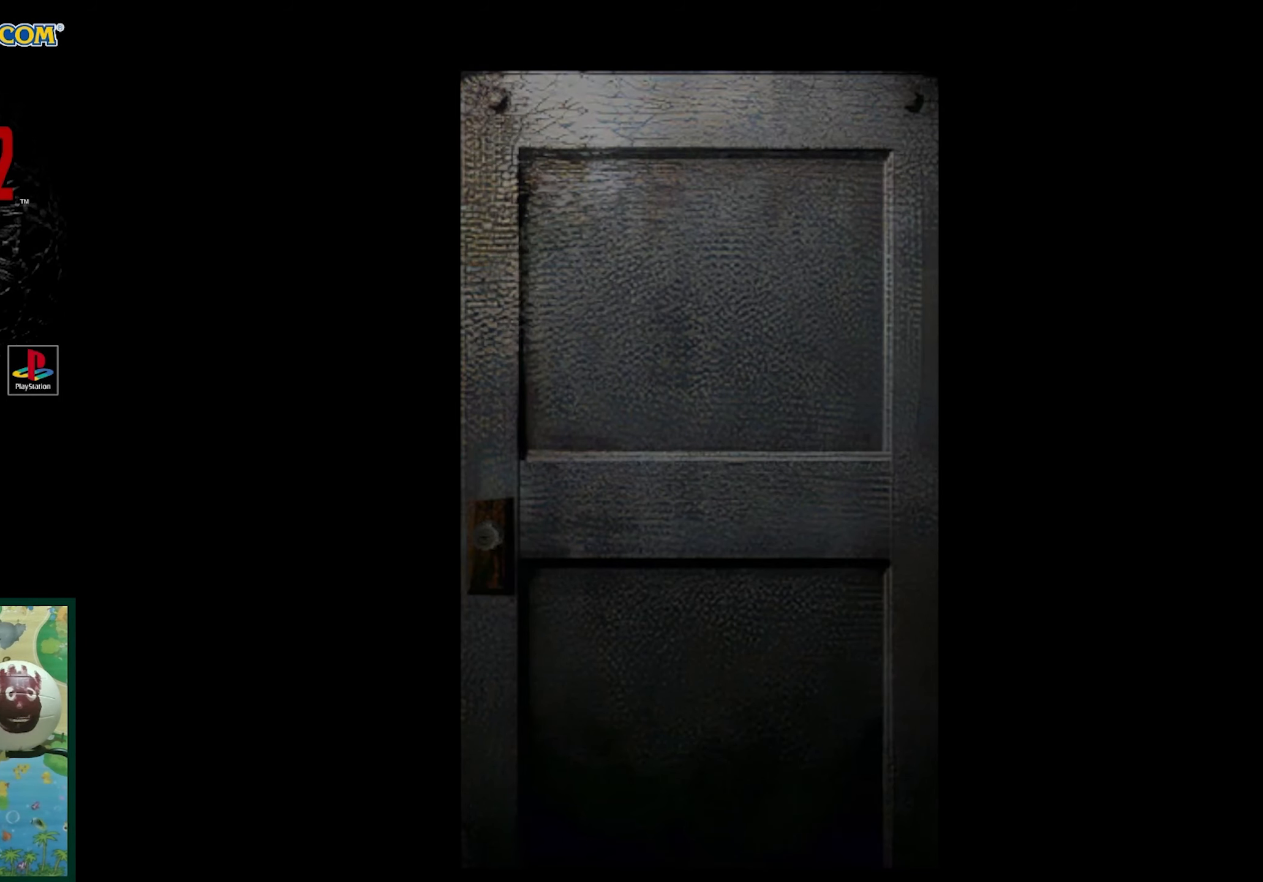
{"buttons": [], "events": [[200, "CROSS", "down"], [300, "CROSS", "up"]]}
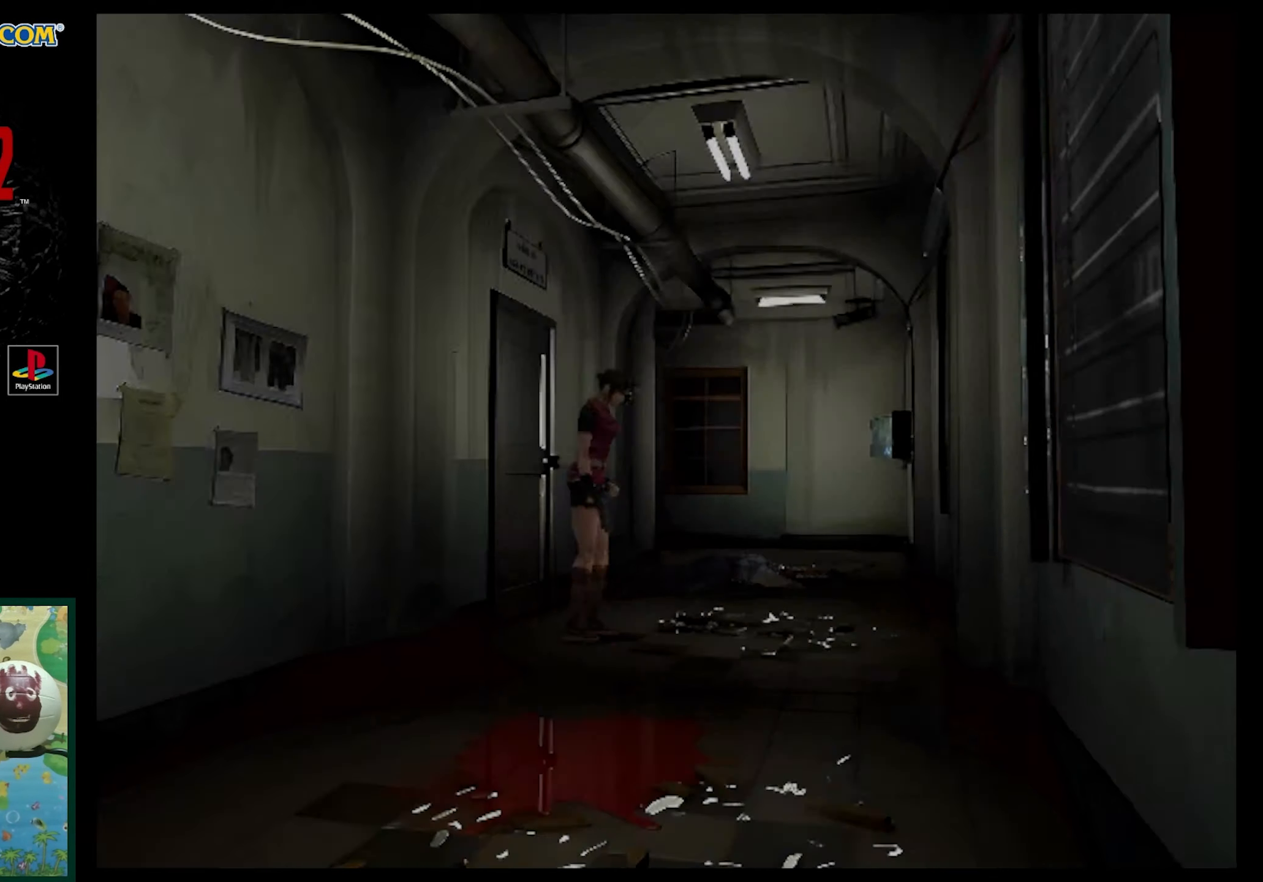
{"buttons": ["DPAD_UP", "DPAD_RIGHT"], "events": [[317, "DPAD_RIGHT", "down"], [400, "DPAD_UP", "down"]]}
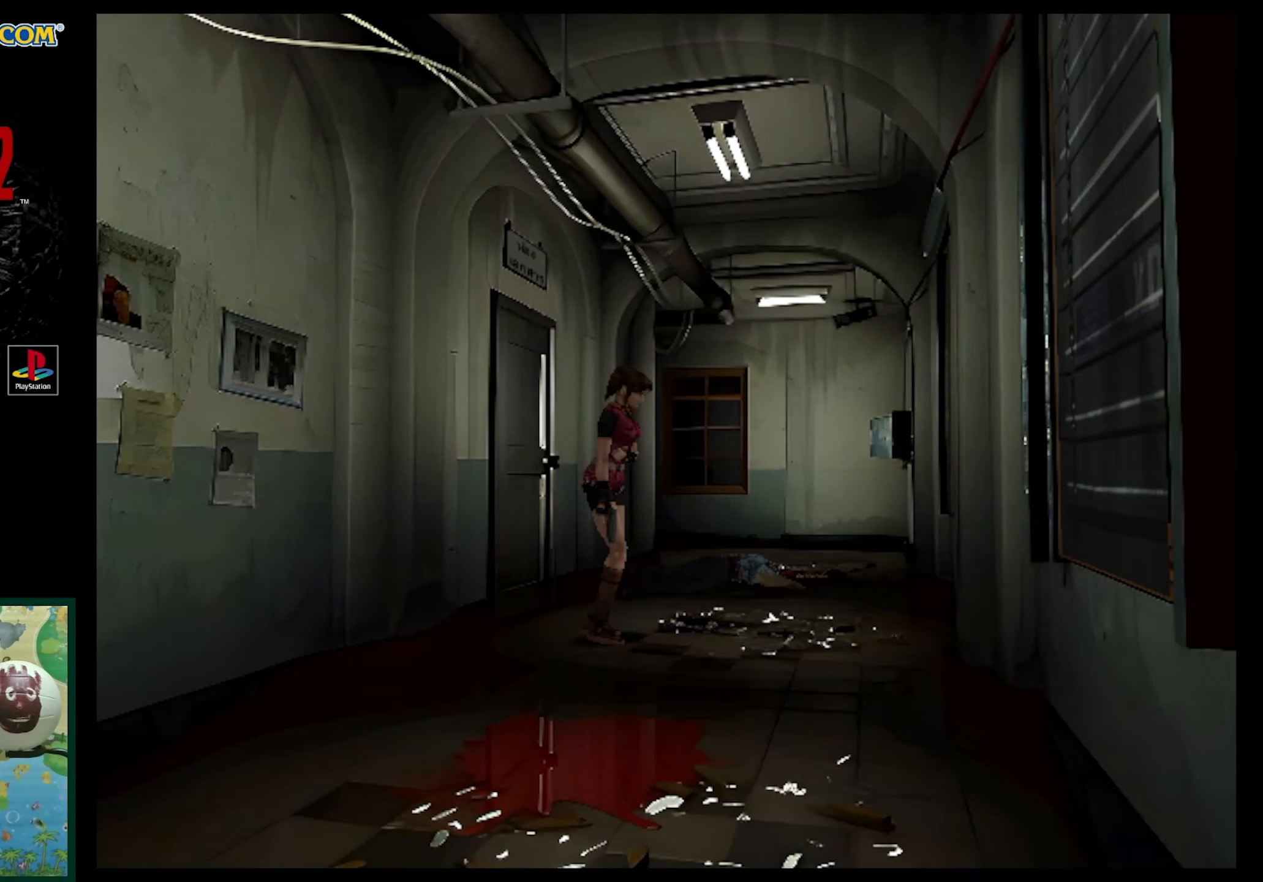
{"buttons": ["SQUARE", "DPAD_UP", "DPAD_RIGHT"], "events": [[17, "DPAD_UP", "up"], [117, "DPAD_UP", "down"], [133, "SQUARE", "down"]]}
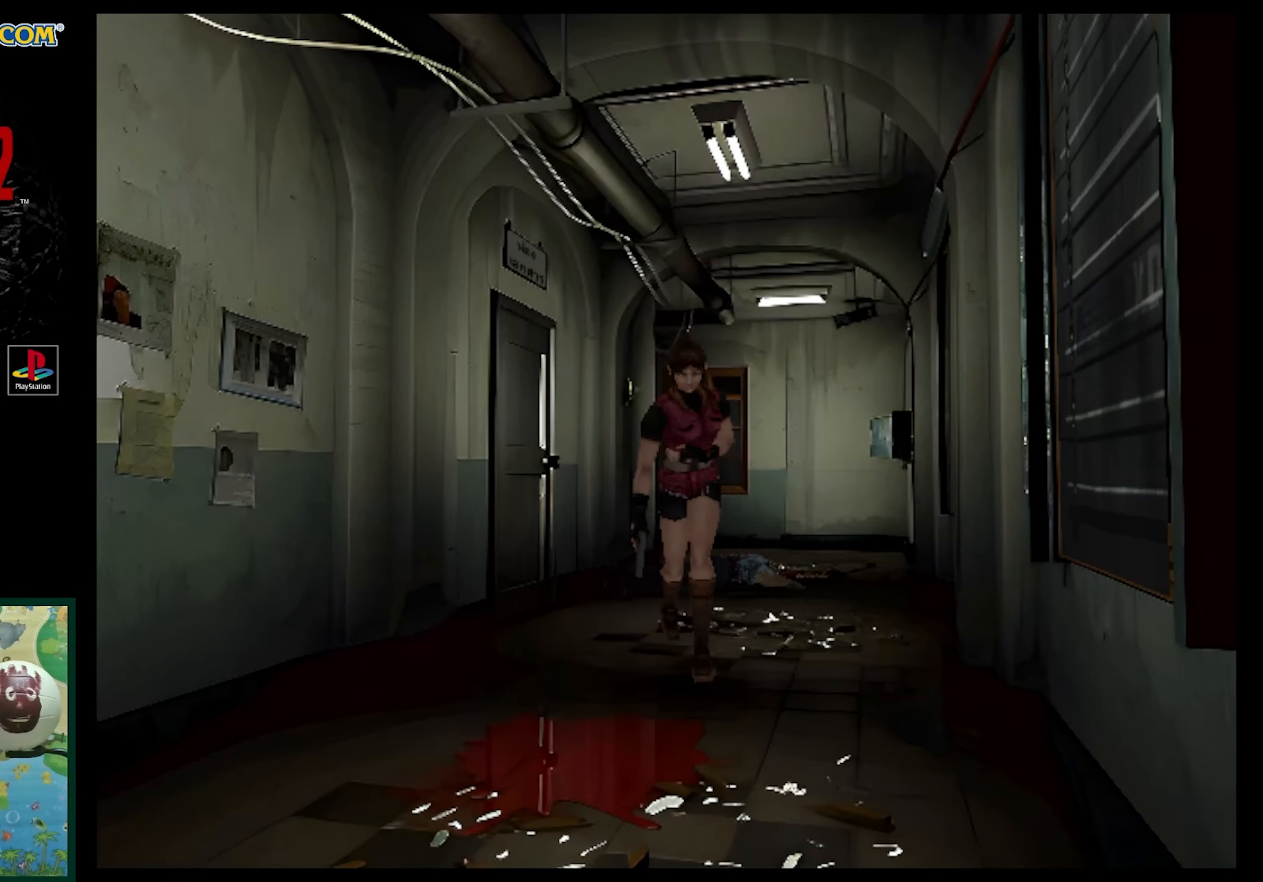
{"buttons": ["SQUARE", "DPAD_UP"], "events": [[250, "DPAD_RIGHT", "up"]]}
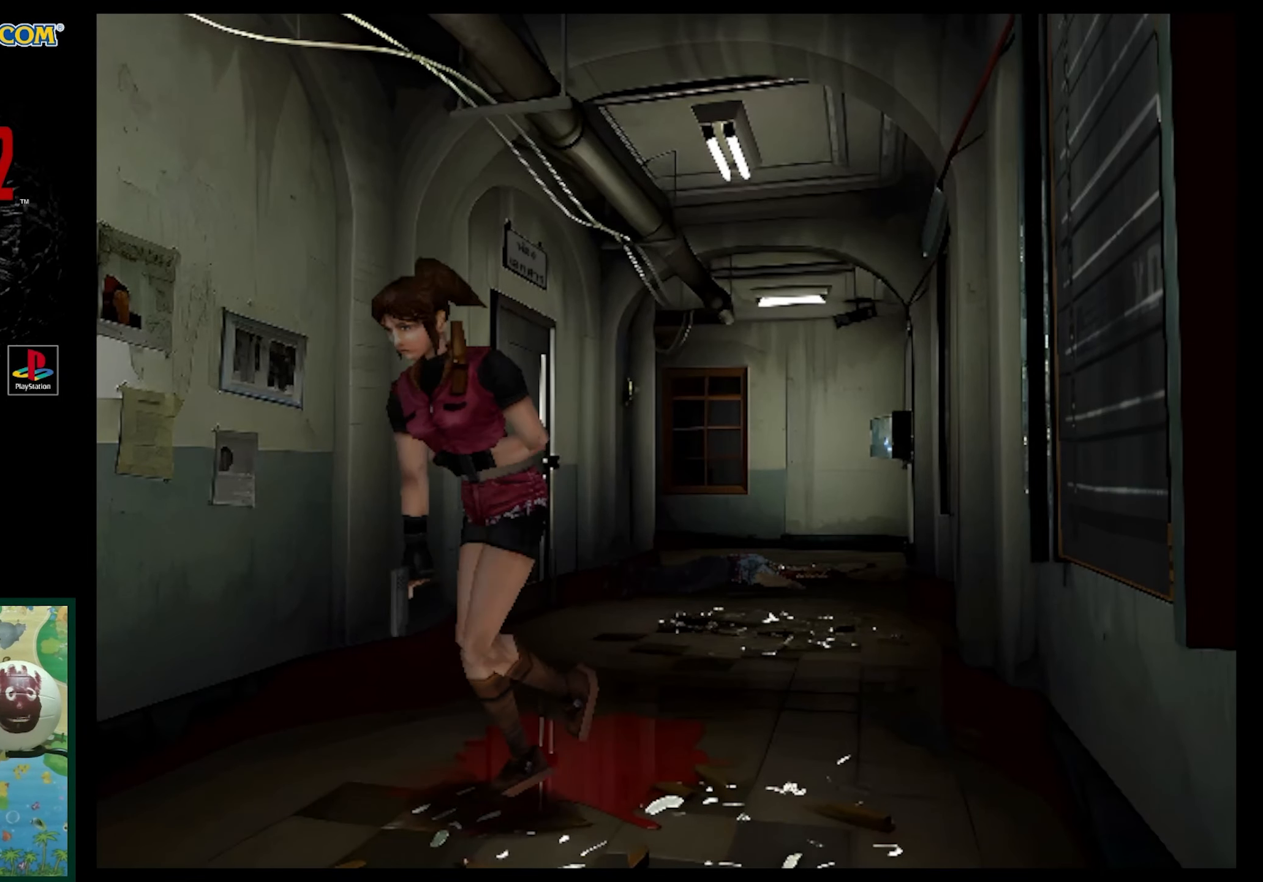
{"buttons": ["DPAD_UP"], "events": [[150, "SQUARE", "up"]]}
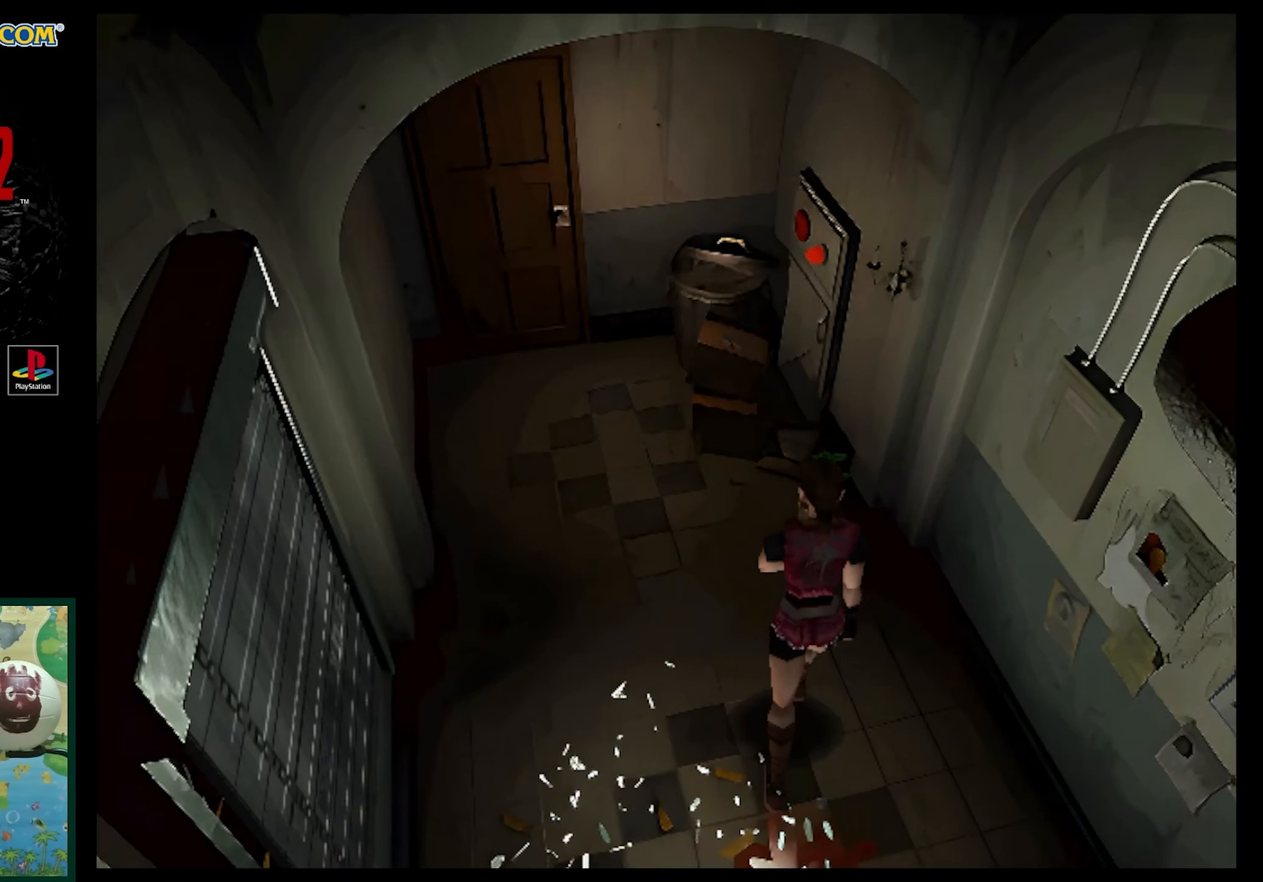
{"buttons": ["SQUARE", "DPAD_UP", "DPAD_LEFT"], "events": [[250, "DPAD_LEFT", "down"], [500, "SQUARE", "down"]]}
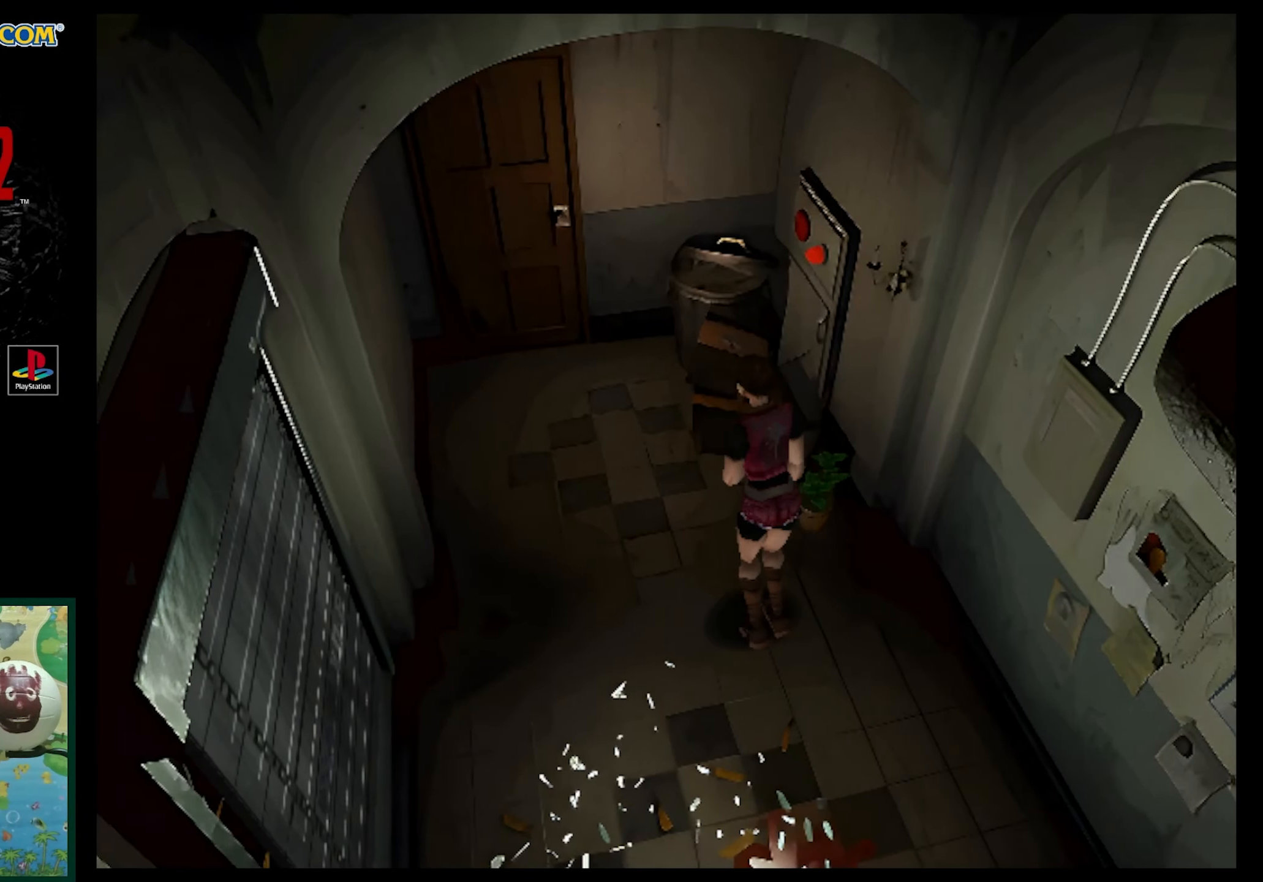
{"buttons": ["DPAD_RIGHT"], "events": [[67, "DPAD_LEFT", "up"], [150, "DPAD_RIGHT", "down"], [150, "DPAD_UP", "up"], [150, "SQUARE", "up"]]}
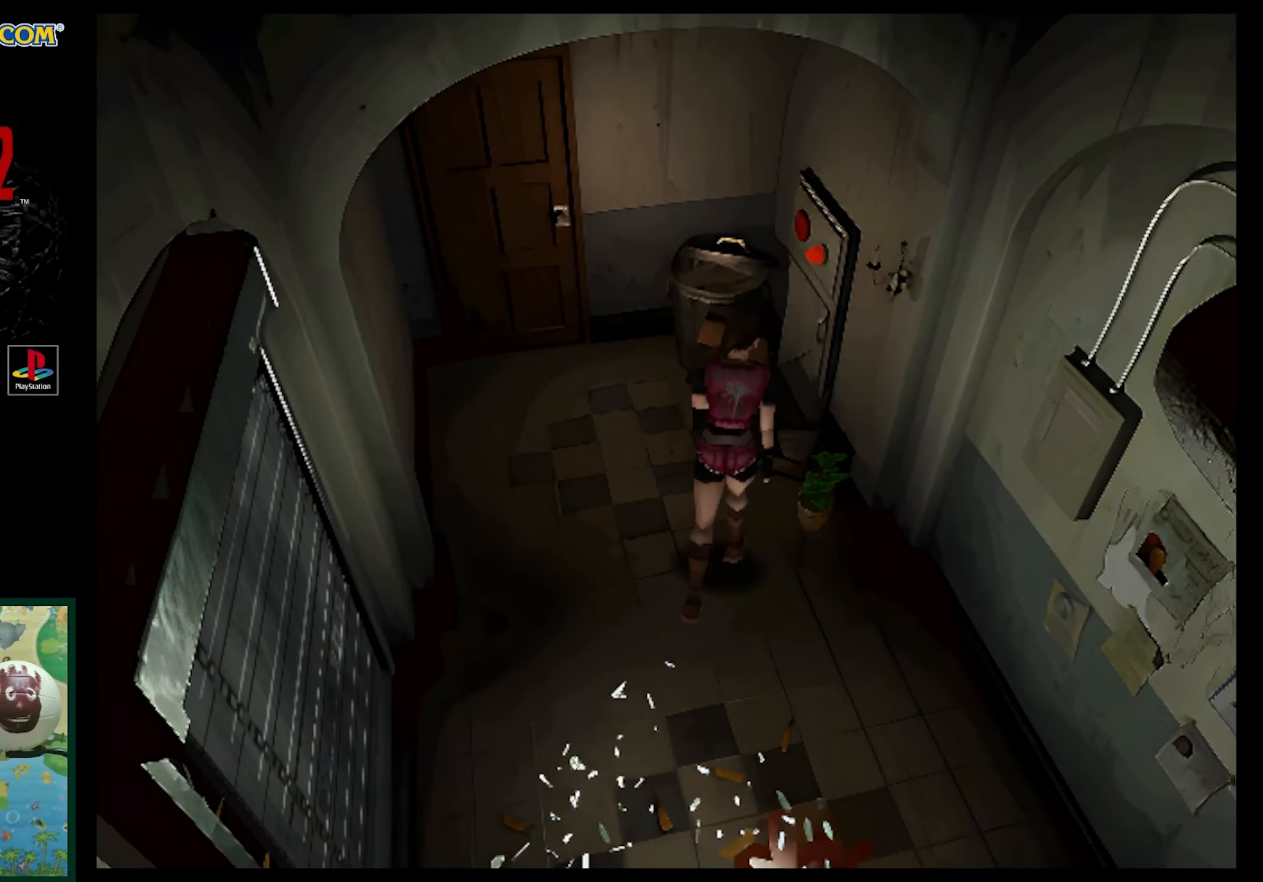
{"buttons": ["DPAD_UP", "DPAD_RIGHT"], "events": [[267, "DPAD_UP", "down"], [383, "CROSS", "down"], [483, "CROSS", "up"]]}
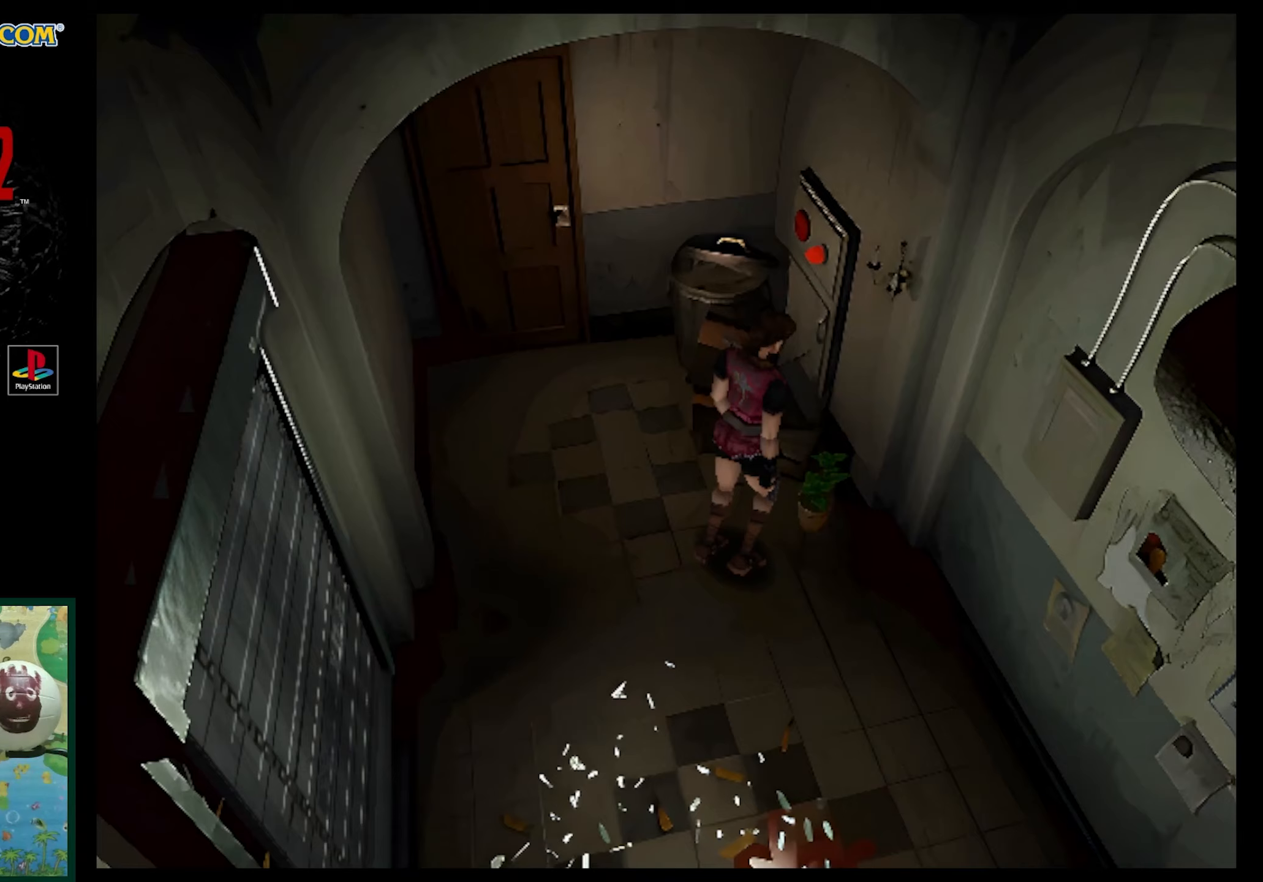
{"buttons": [], "events": [[50, "CROSS", "down"], [50, "DPAD_UP", "up"], [117, "DPAD_RIGHT", "up"], [167, "CROSS", "up"], [217, "CROSS", "down"], [283, "CROSS", "up"]]}
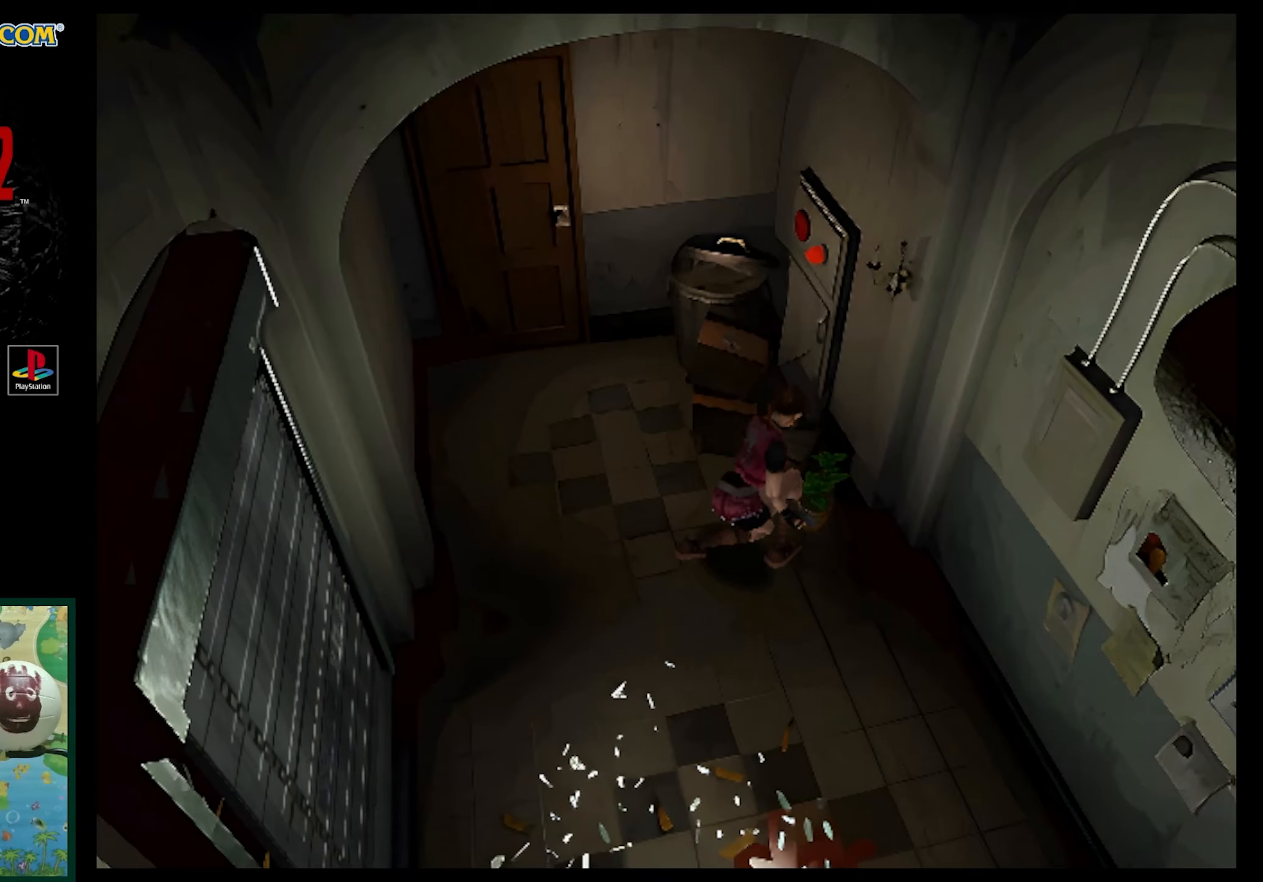
{"buttons": ["CROSS"], "events": [[450, "CROSS", "down"]]}
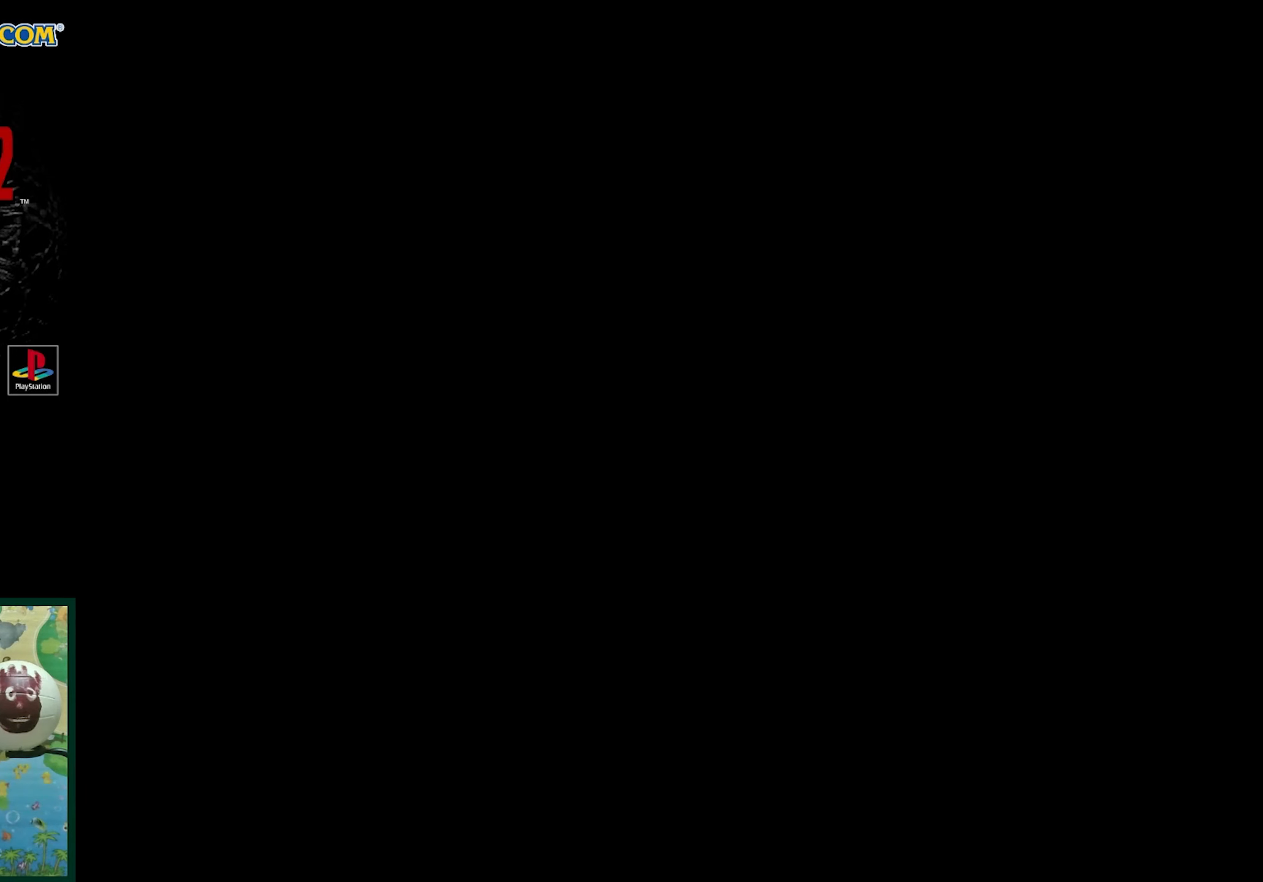
{"buttons": ["CROSS"], "events": []}
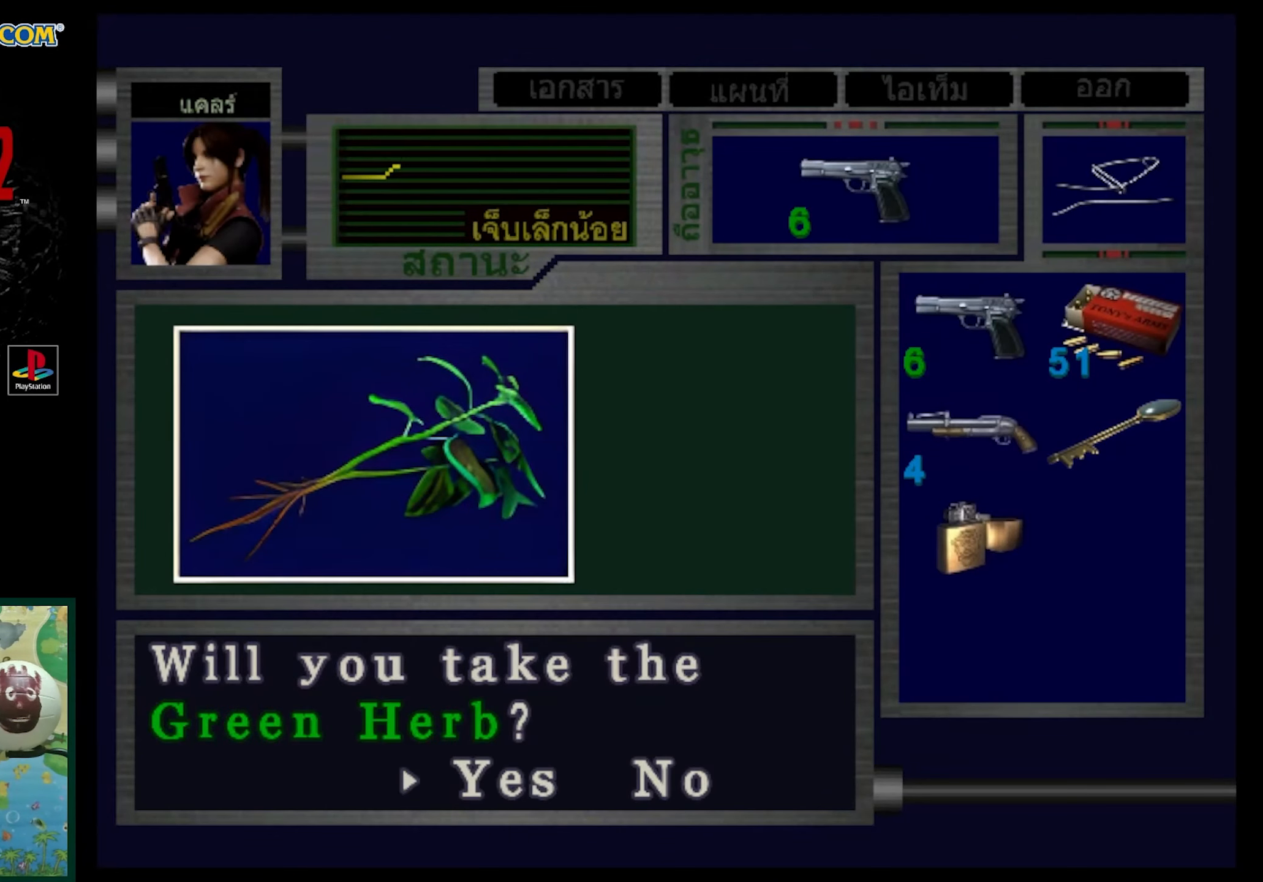
{"buttons": ["CROSS"], "events": [[133, "CROSS", "up"], [233, "CROSS", "down"], [333, "CROSS", "up"], [433, "CROSS", "down"]]}
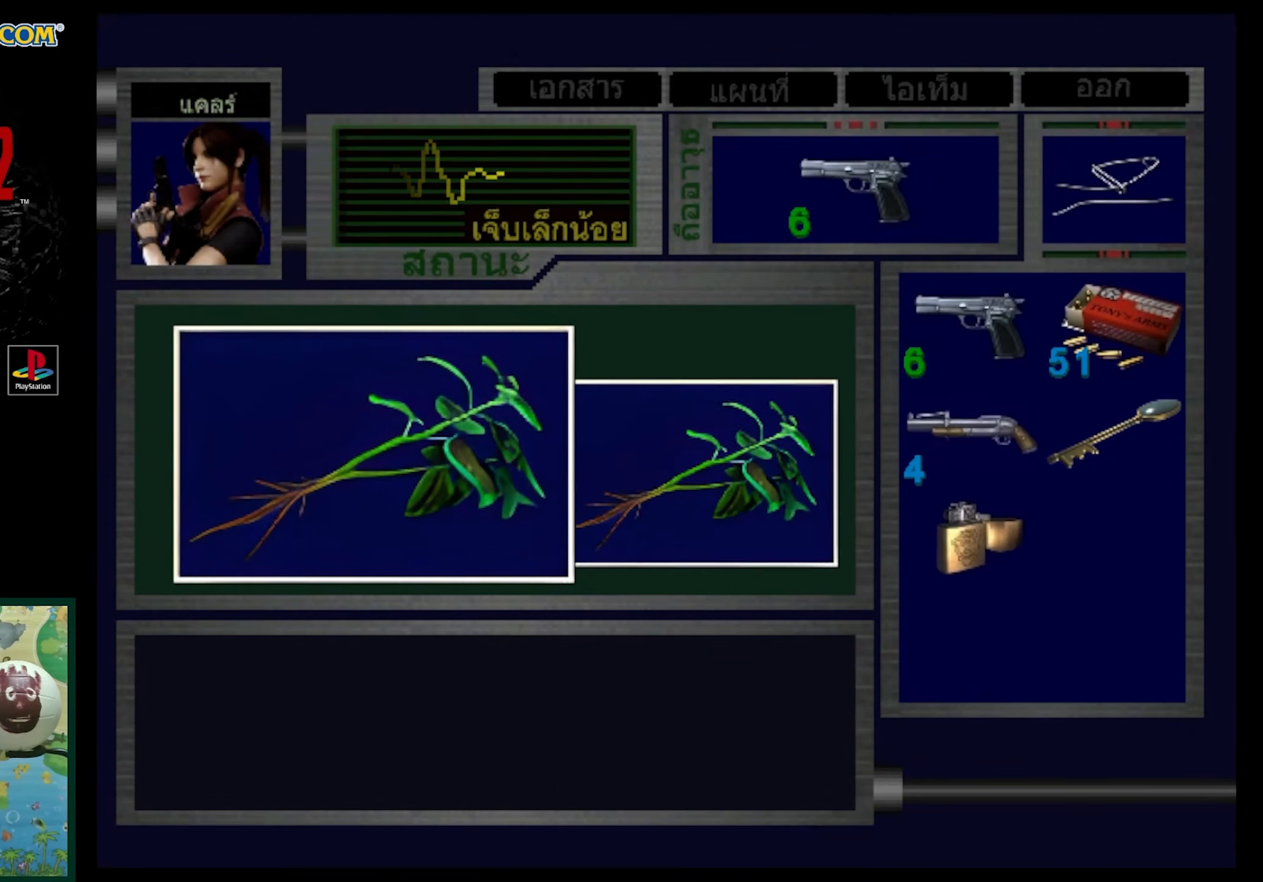
{"buttons": [], "events": [[33, "CROSS", "up"], [150, "CROSS", "down"], [233, "CROSS", "up"], [350, "CROSS", "down"], [467, "CROSS", "up"]]}
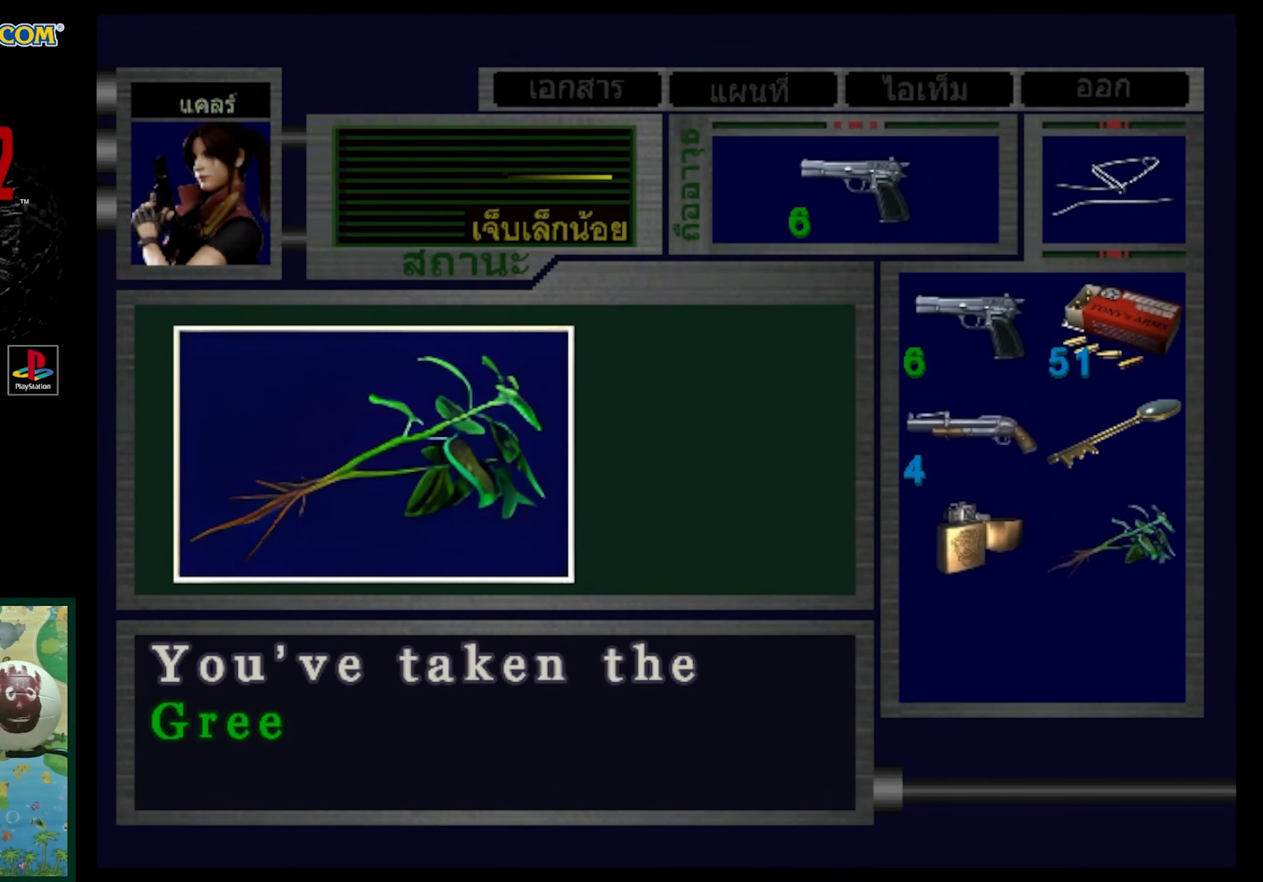
{"buttons": [], "events": [[50, "CROSS", "down"], [183, "CROSS", "up"], [233, "CROSS", "down"], [333, "CROSS", "up"], [450, "CROSS", "down"], [500, "CROSS", "up"]]}
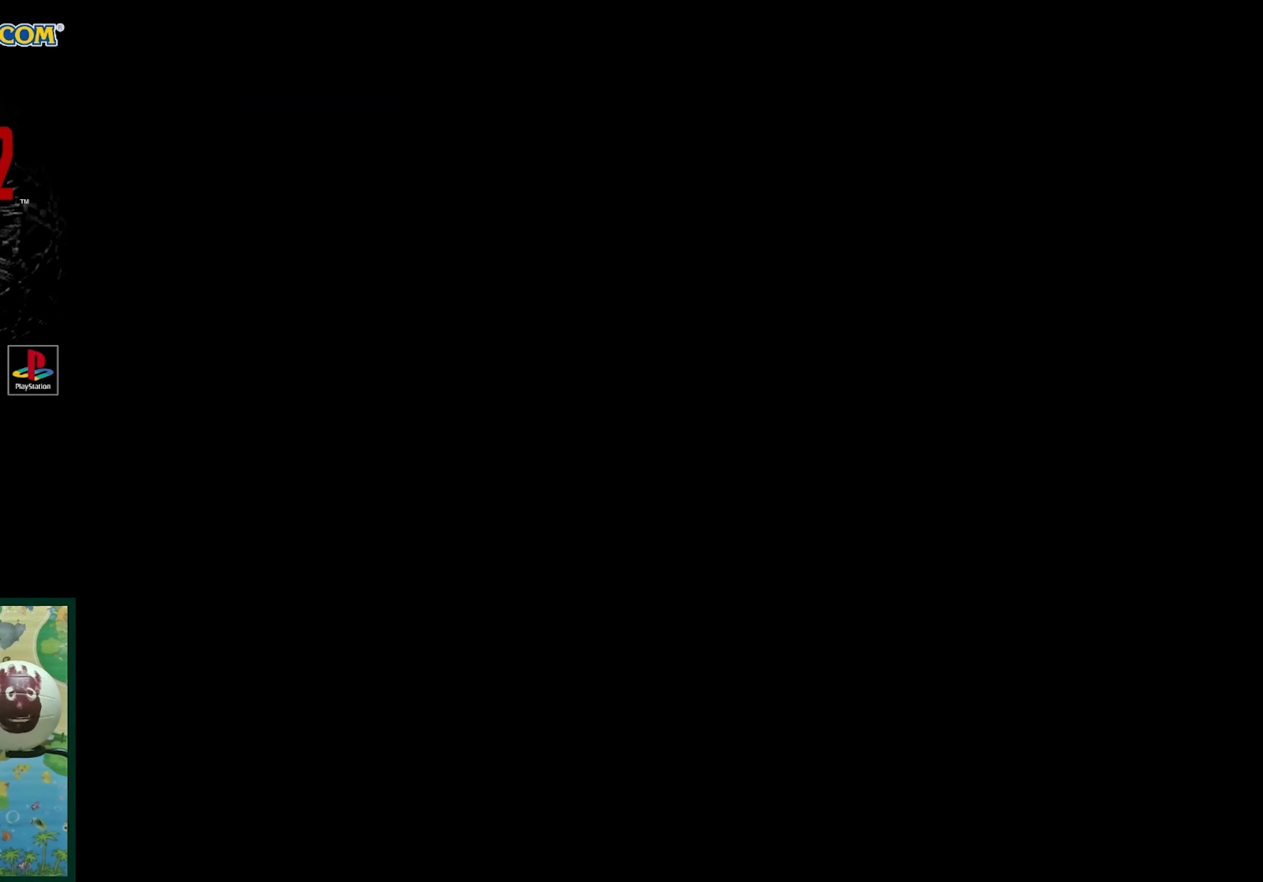
{"buttons": [], "events": [[183, "CIRCLE", "down"], [267, "CIRCLE", "up"], [367, "CIRCLE", "down"], [483, "CIRCLE", "up"]]}
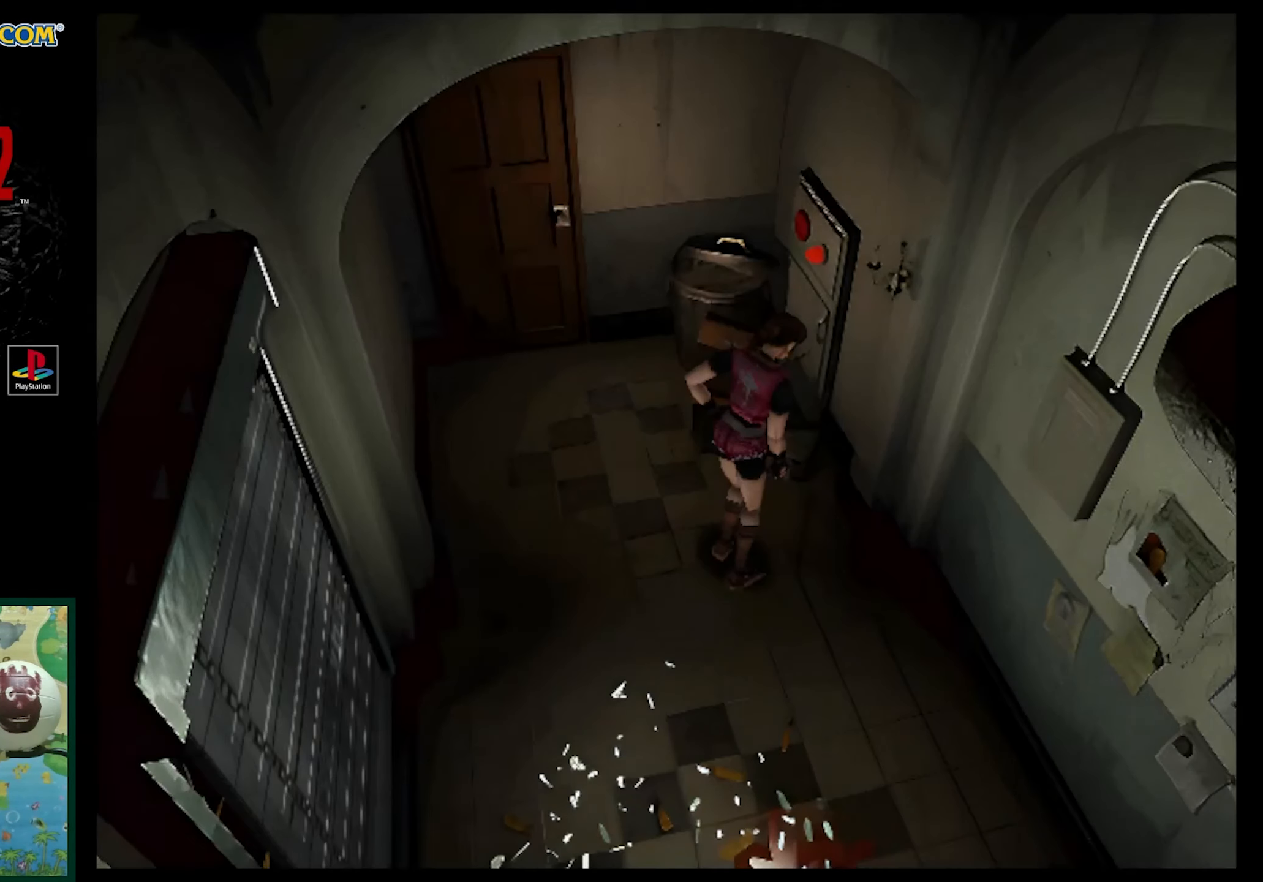
{"buttons": [], "events": [[67, "CIRCLE", "down"], [150, "CIRCLE", "up"]]}
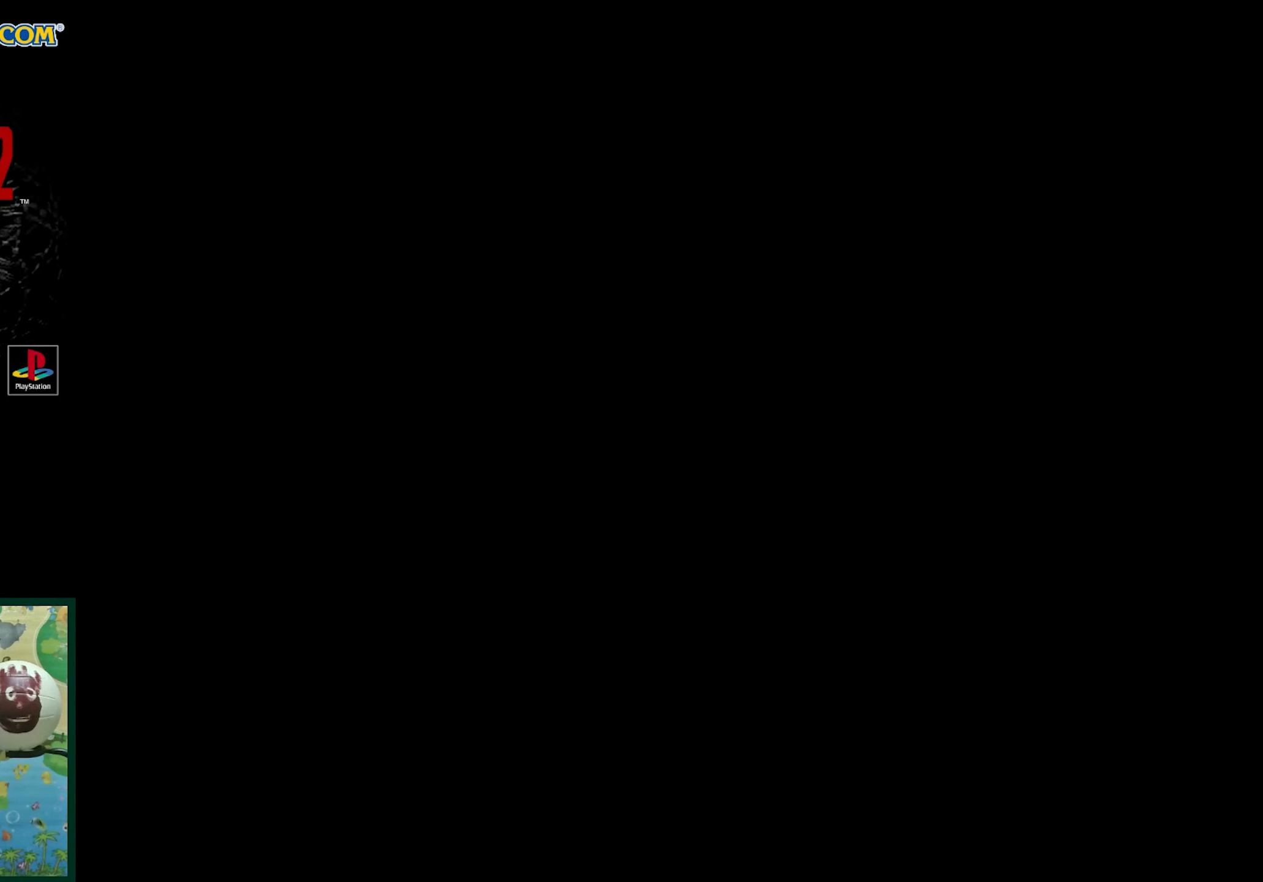
{"buttons": ["DPAD_RIGHT"], "events": [[67, "DPAD_DOWN", "down"], [167, "DPAD_DOWN", "up"], [267, "DPAD_DOWN", "down"], [350, "DPAD_DOWN", "up"], [500, "DPAD_RIGHT", "down"]]}
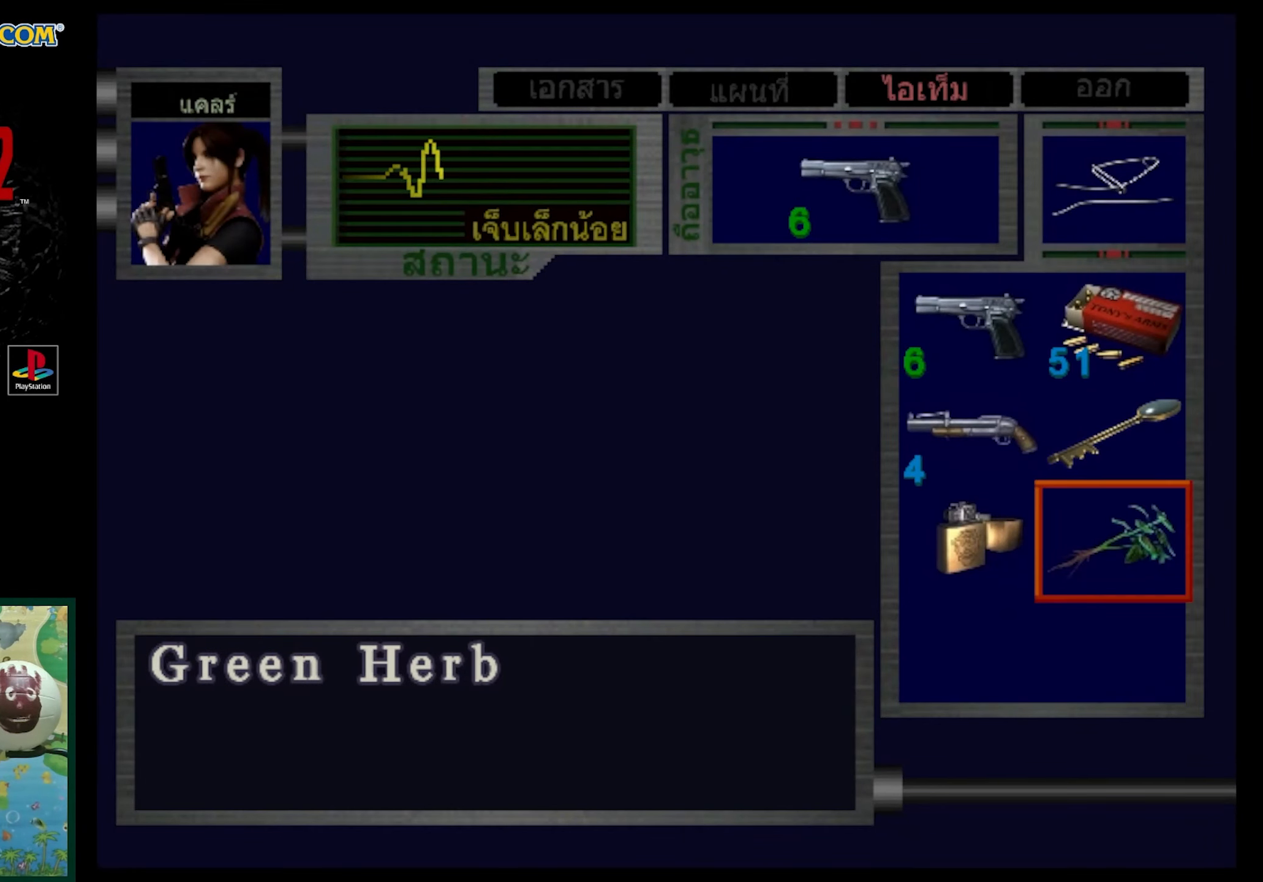
{"buttons": [], "events": [[117, "CROSS", "down"], [117, "DPAD_RIGHT", "up"], [167, "CROSS", "up"], [300, "CROSS", "down"], [433, "CROSS", "up"]]}
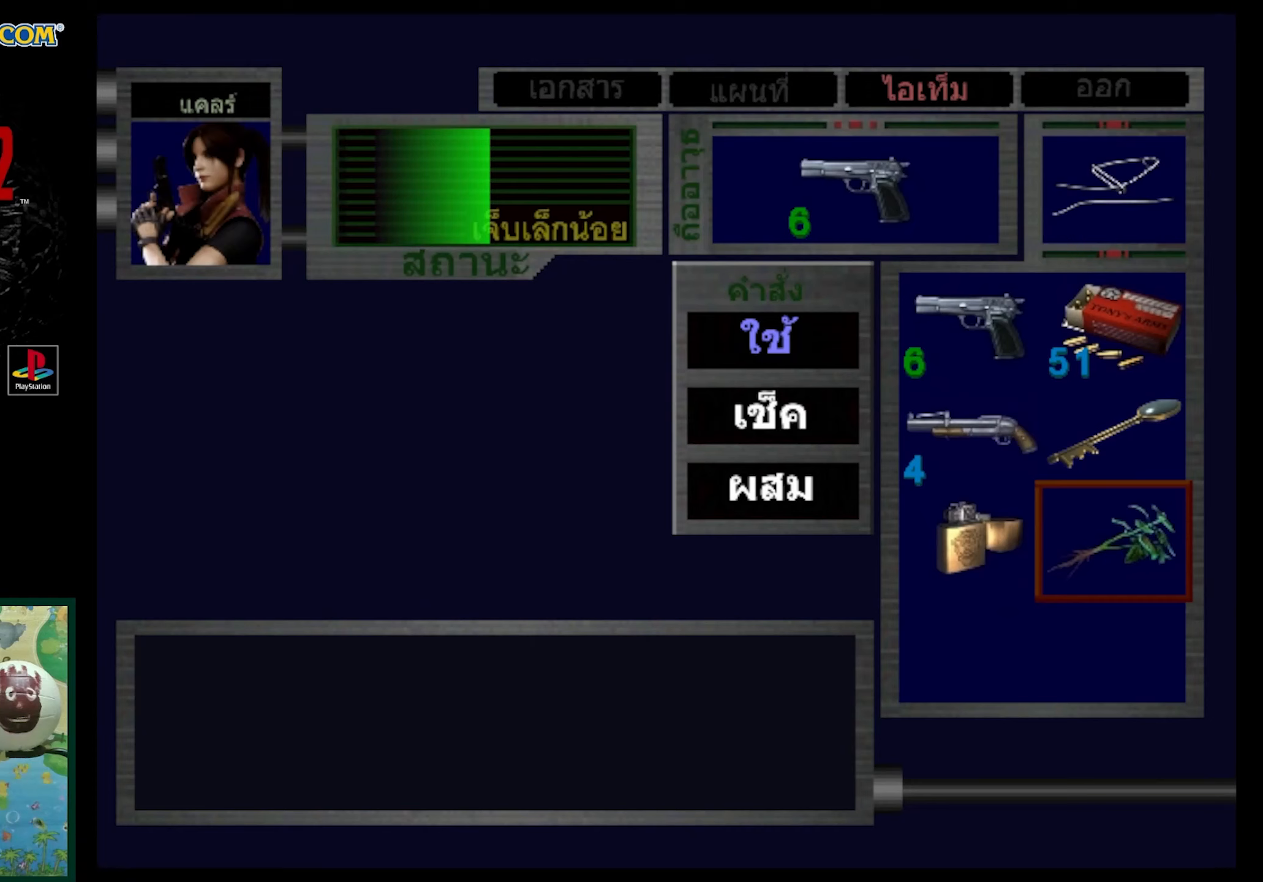
{"buttons": [], "events": []}
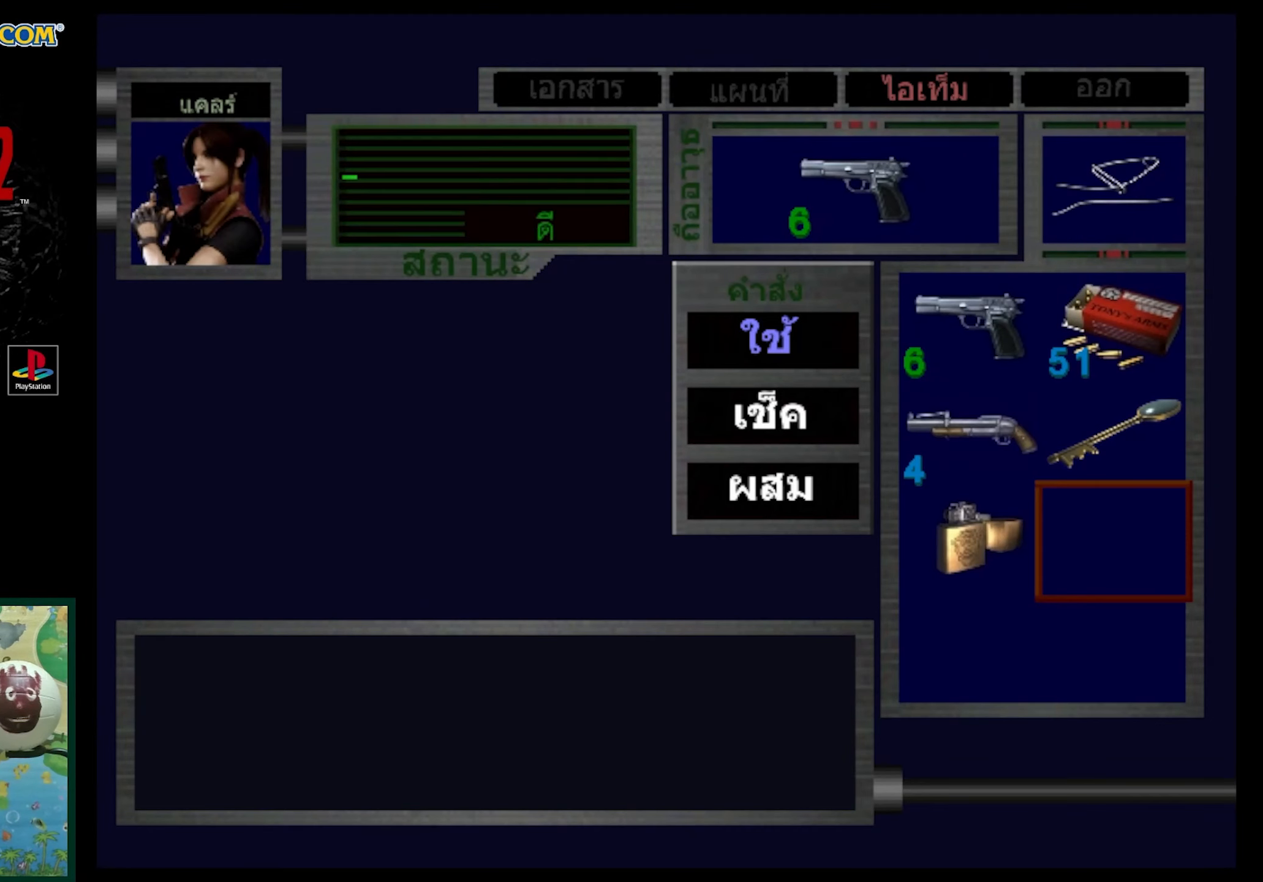
{"buttons": [], "events": [[317, "SQUARE", "down"], [383, "SQUARE", "up"]]}
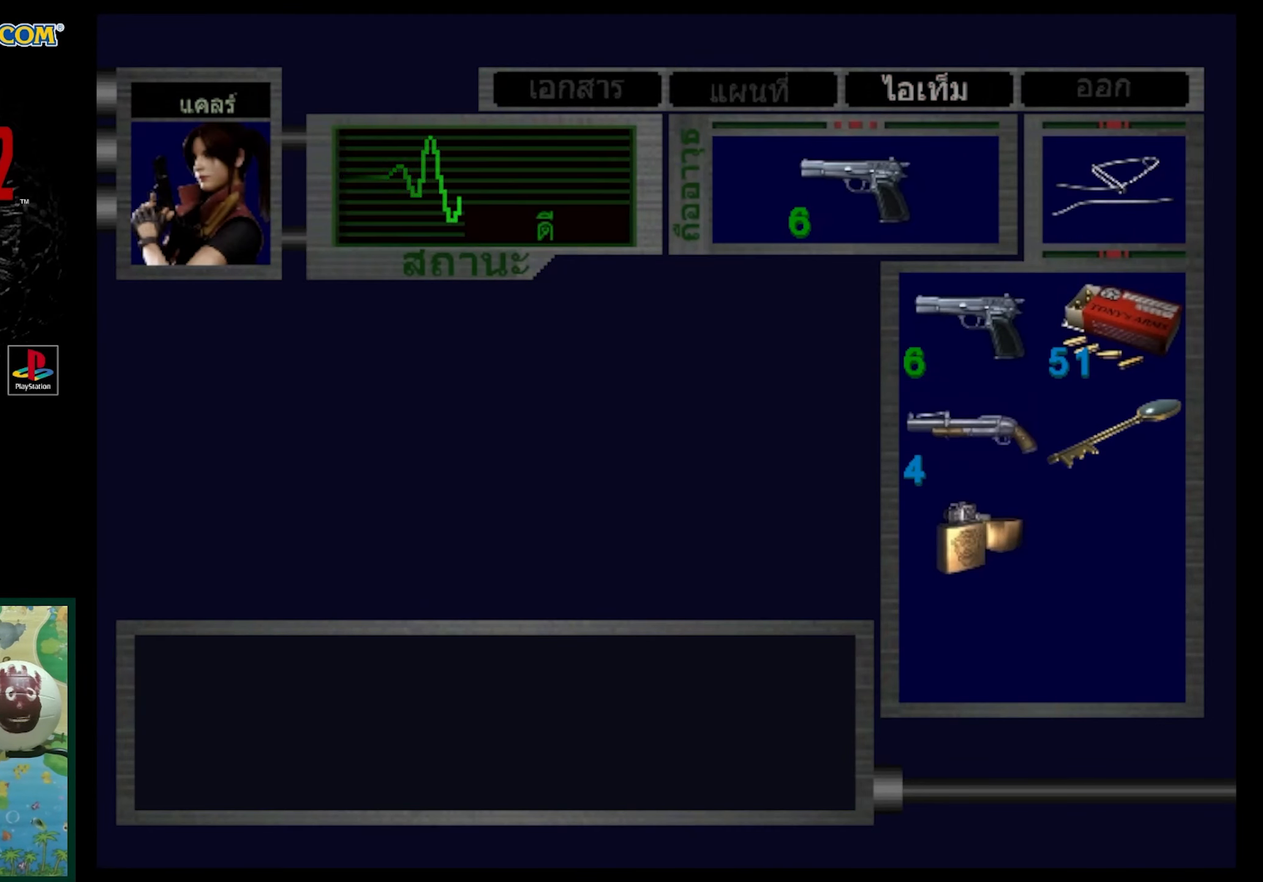
{"buttons": ["DPAD_LEFT"], "events": [[33, "SQUARE", "down"], [117, "SQUARE", "up"], [250, "DPAD_LEFT", "down"]]}
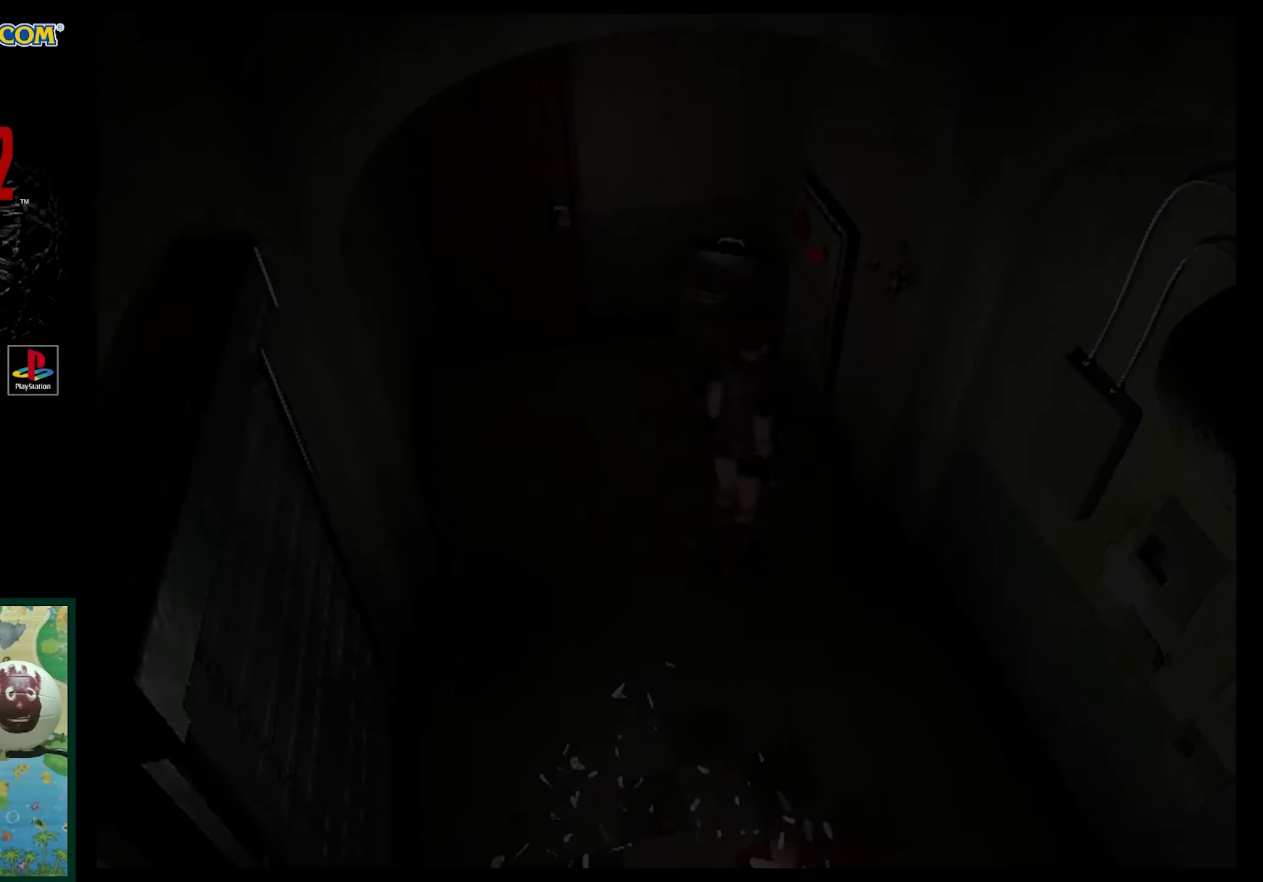
{"buttons": ["SQUARE", "DPAD_UP", "DPAD_LEFT"], "events": [[433, "DPAD_UP", "down"], [483, "SQUARE", "down"]]}
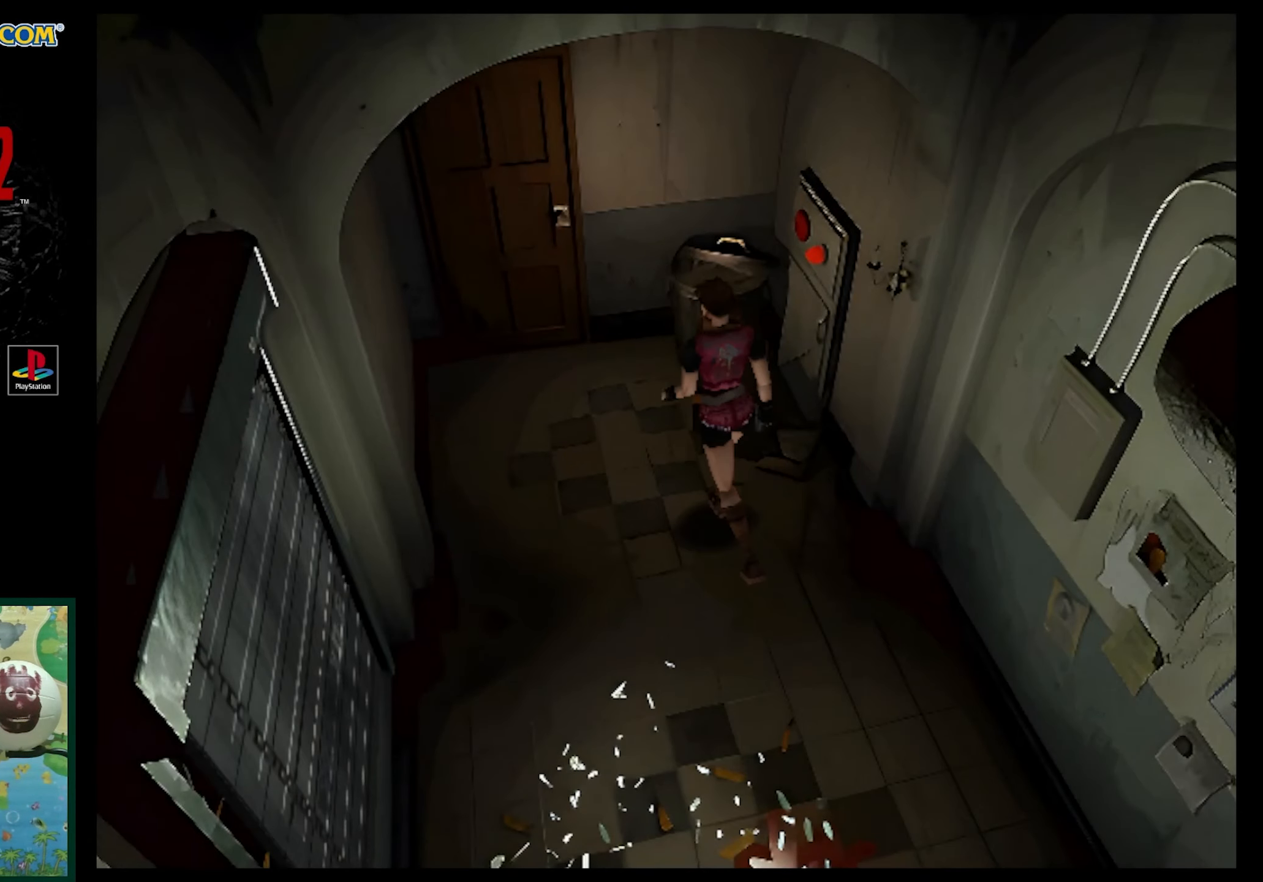
{"buttons": ["SQUARE", "DPAD_UP"], "events": [[33, "DPAD_LEFT", "up"]]}
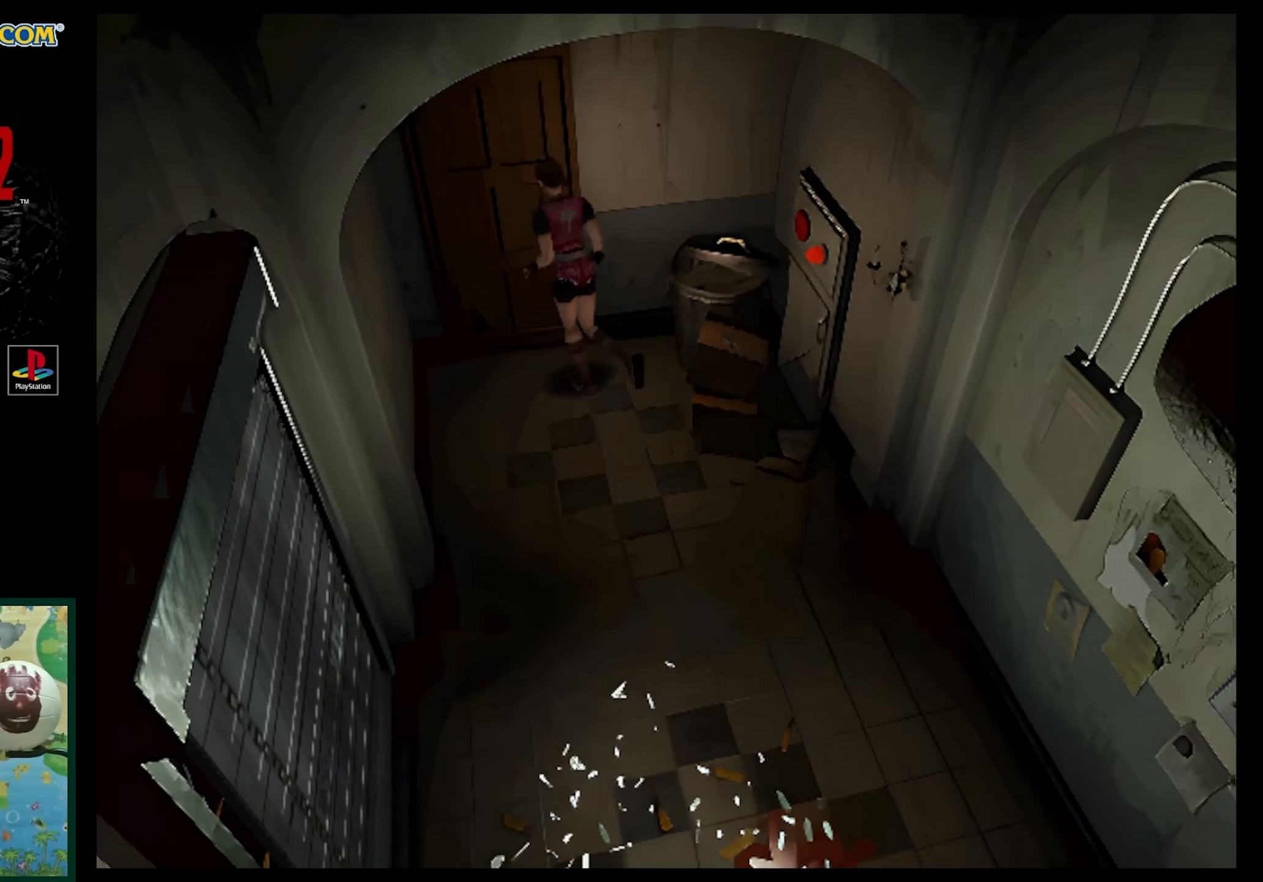
{"buttons": [], "events": [[33, "SQUARE", "up"], [50, "DPAD_UP", "up"], [200, "CROSS", "down"], [300, "CROSS", "up"]]}